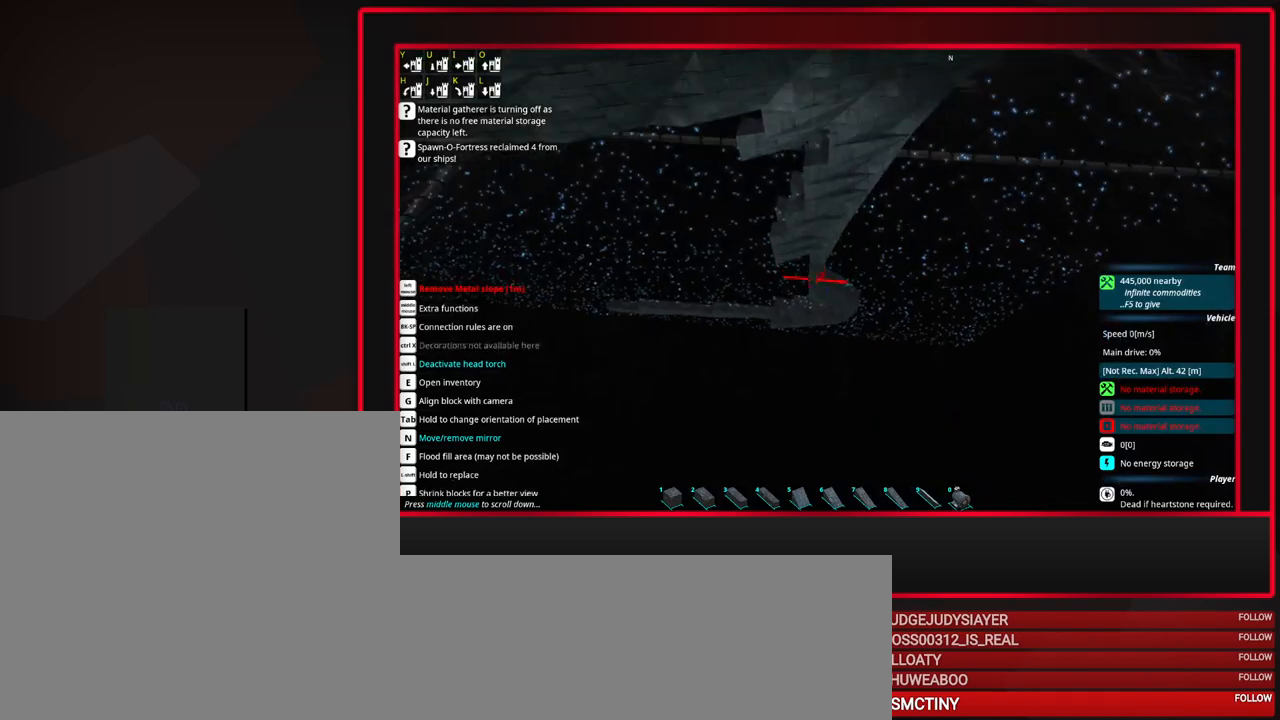
Gameplay with keyboard and mouse; each line is a JSON object with the keys and mouse buttons held at the frame after it. "events" lists presses ("down") and releases ("up") of "a", "alt_l", "alt_r", "b", "c", "caps_lock", "ctrl_l", "ctrl_r", "d", "down", "e", "escape", "f", "f1", "f10", "f11", "f12", "f2", "f3", "f4", "f5", "f6", "f7", "f8", "f9", "g", "h", "i", "j", "k", "l", "left", "m", "n", "o", "p", "q", "r", "right", "s", "space", "super", "t", "tab", "u", "up", "v", "w", "x", "y", "z", "mouse_left", "mouse_middle", "mouse_right", "mouse_mb4", "mouse_mb5", "mouse_wheel_up" and "mouse_wheel_down" between this image and that frame as [ms after this image, input, new state], when the widget could be followed in between. "mouse_left", "mouse_middle", "mouse_right", "mouse_mb4", "mouse_mb5", "mouse_wheel_up", "mouse_wheel_down" = the "left", "middle", "right", "mb4", "mb5", "wheel_up", "wheel_down" buttons of the "mouse" list. No other keys are recorded. Mouse movement is not recorded.
{"keys": [], "mouse": [], "events": [[33, "mouse_left", "up"], [133, "mouse_left", "down"], [217, "mouse_left", "up"]]}
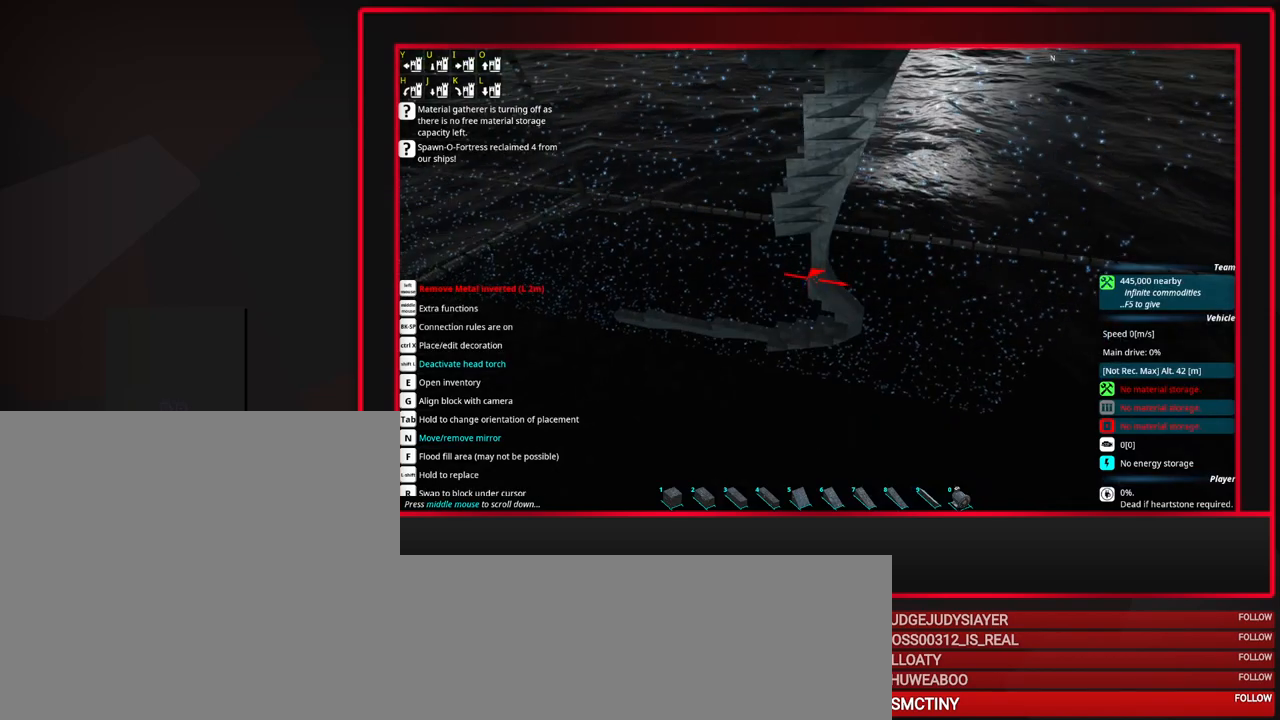
{"keys": [], "mouse": [], "events": [[50, "mouse_left", "down"], [150, "mouse_left", "up"]]}
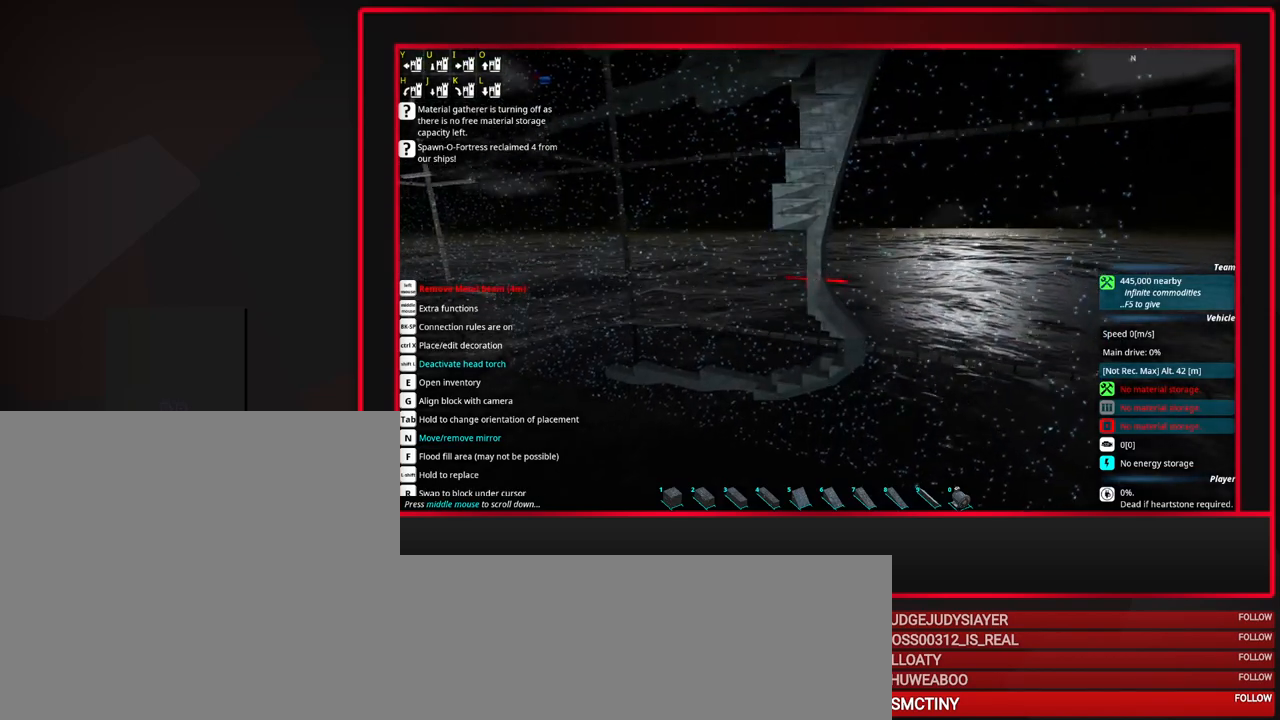
{"keys": ["d"], "mouse": [], "events": [[117, "s", "down"], [250, "s", "up"], [400, "d", "down"]]}
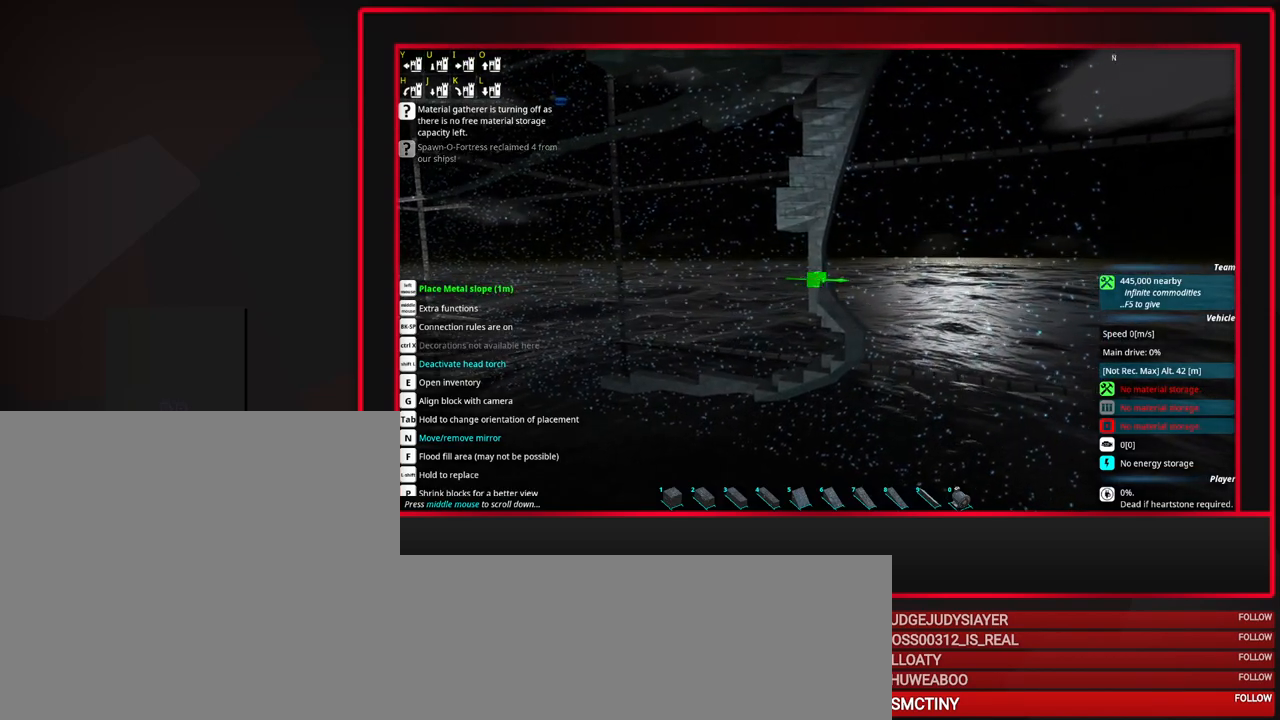
{"keys": [], "mouse": [], "events": [[33, "d", "up"], [167, "alt_l", "down"], [267, "alt_l", "up"]]}
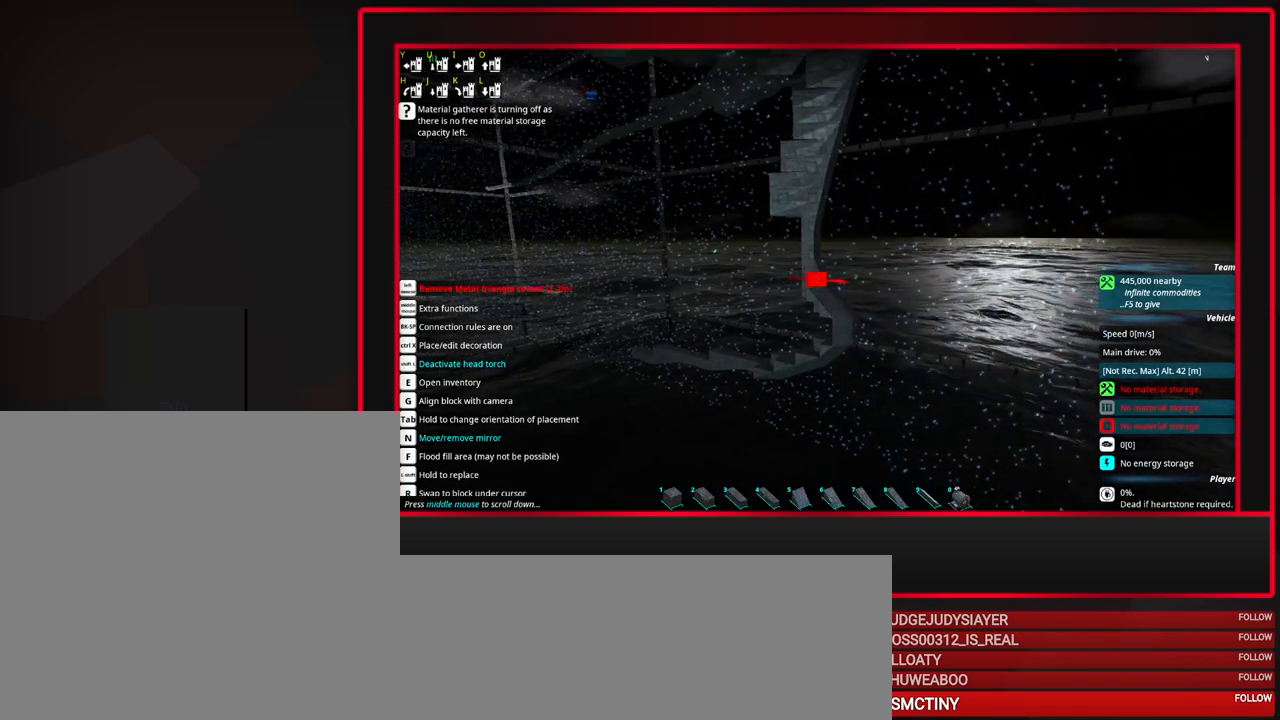
{"keys": [], "mouse": [], "events": [[100, "mouse_left", "down"], [200, "mouse_left", "up"]]}
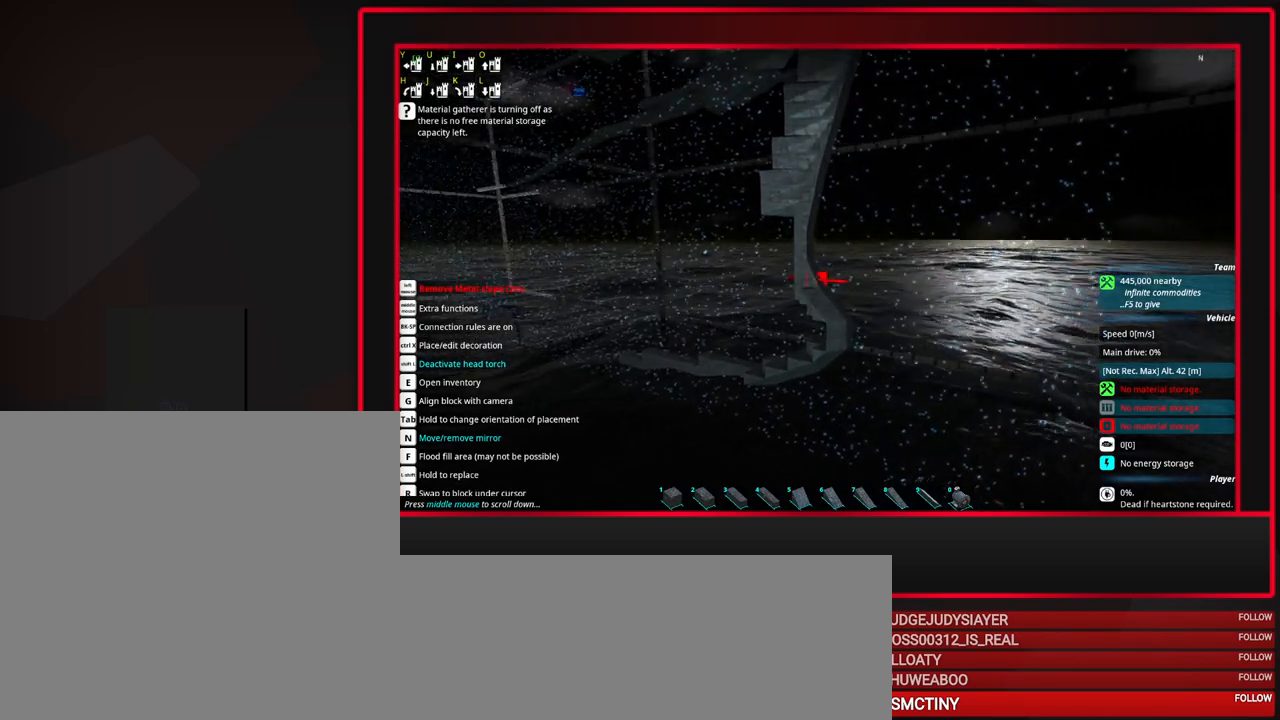
{"keys": [], "mouse": []}
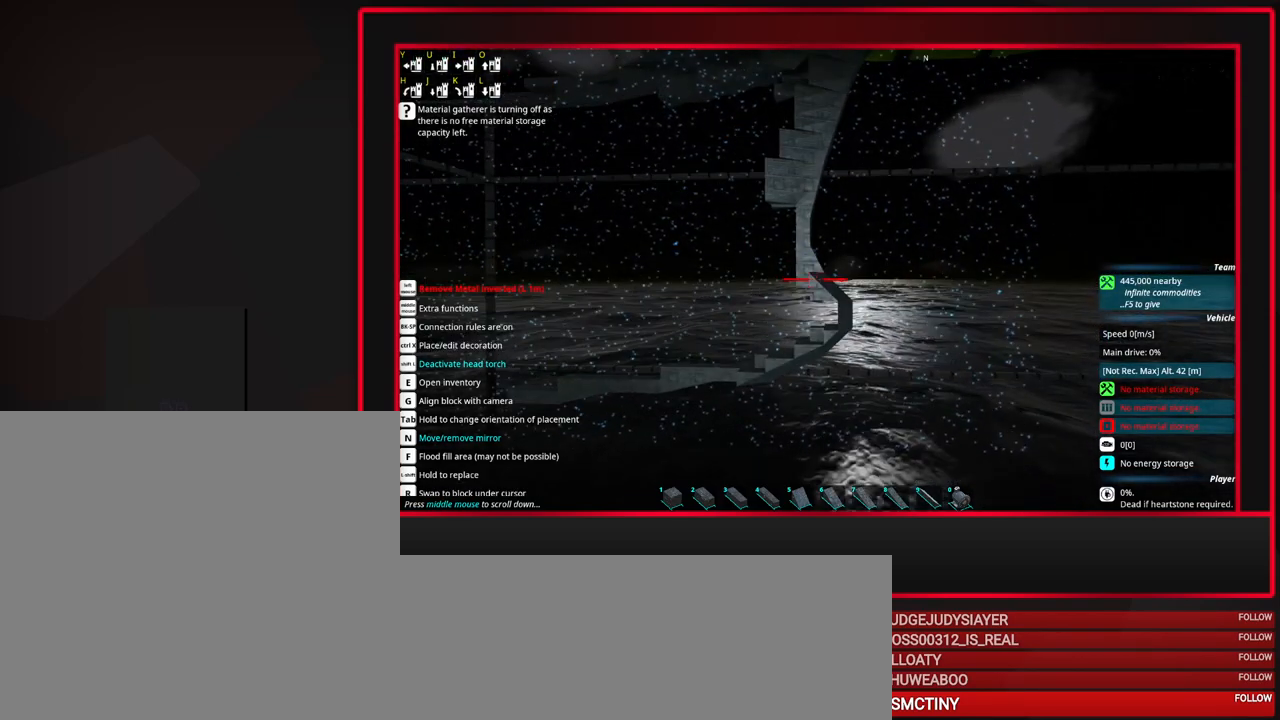
{"keys": [], "mouse": ["wheel_up"], "events": [[400, "mouse_wheel_up", "down"]]}
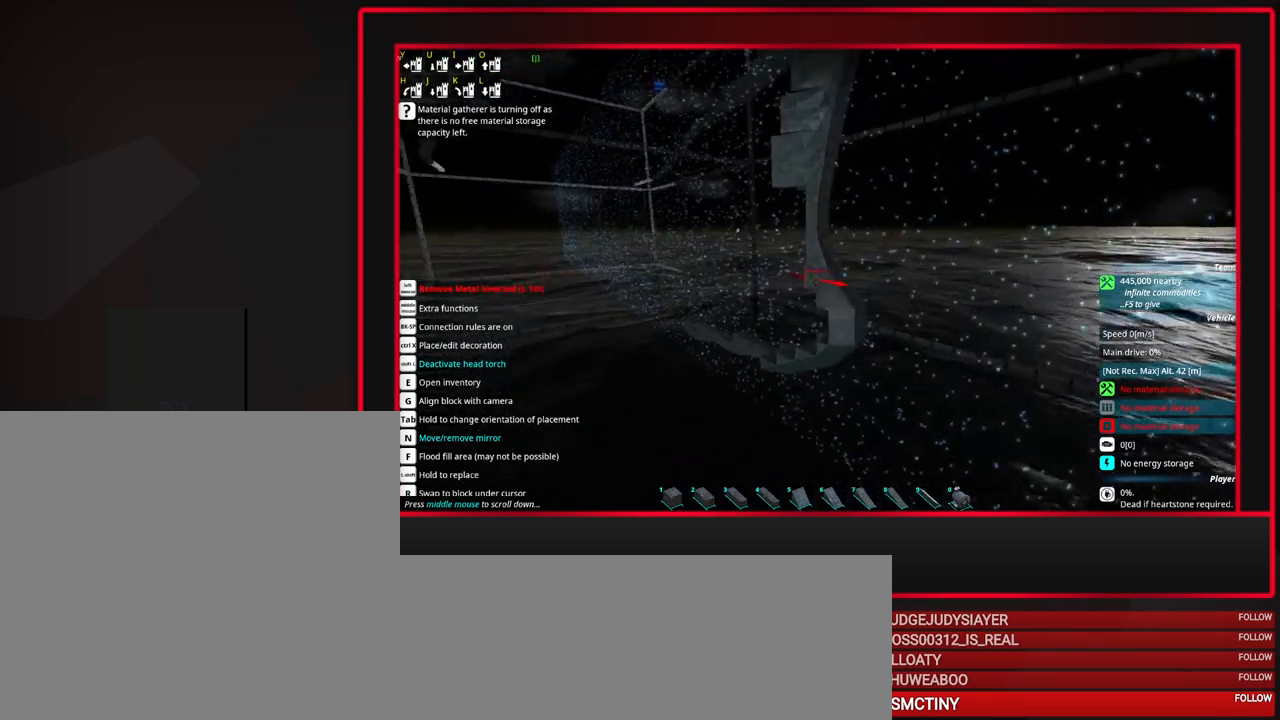
{"keys": [], "mouse": [], "events": [[100, "mouse_wheel_up", "up"]]}
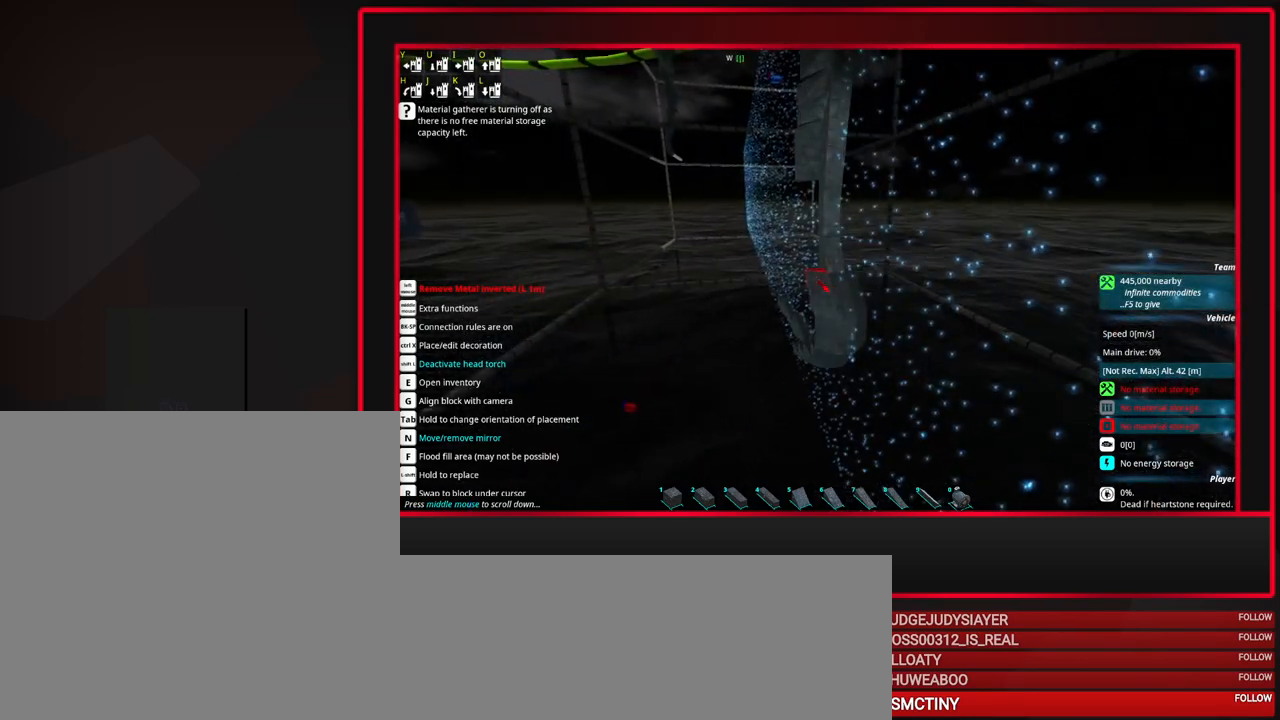
{"keys": [], "mouse": [], "events": [[117, "mouse_wheel_up", "down"], [200, "mouse_wheel_up", "up"]]}
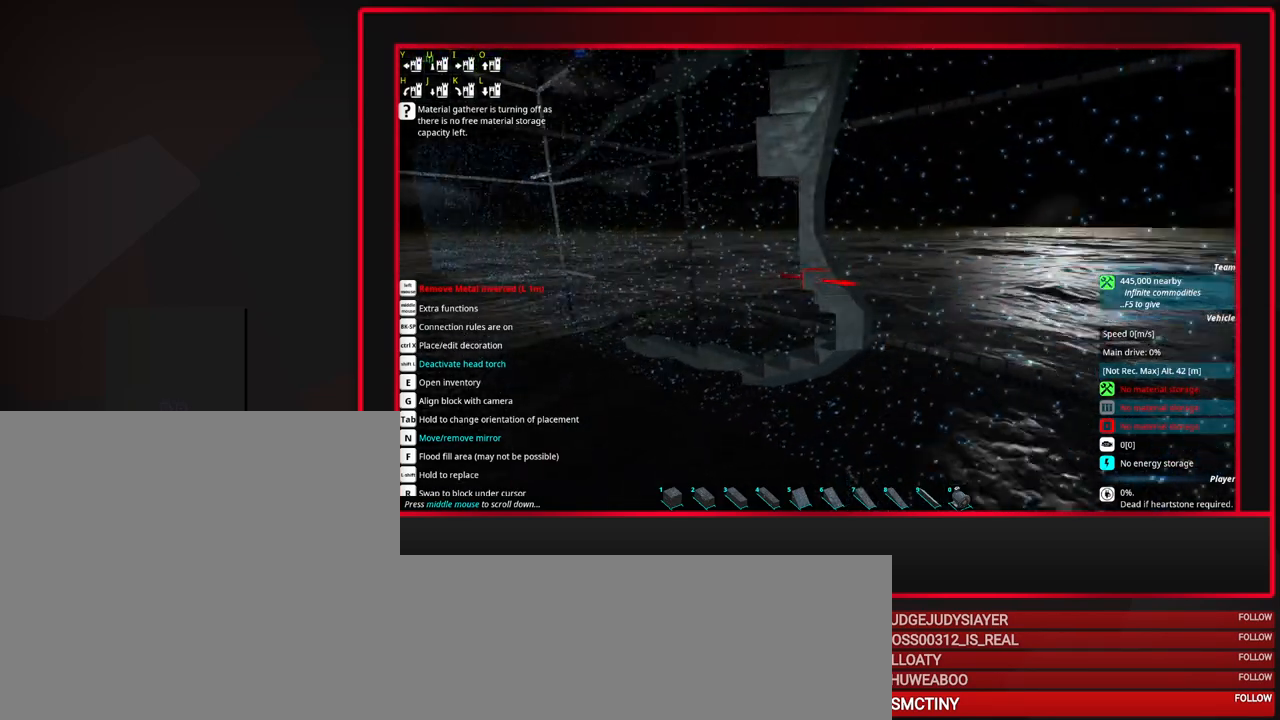
{"keys": [], "mouse": [], "events": [[83, "s", "down"], [183, "s", "up"]]}
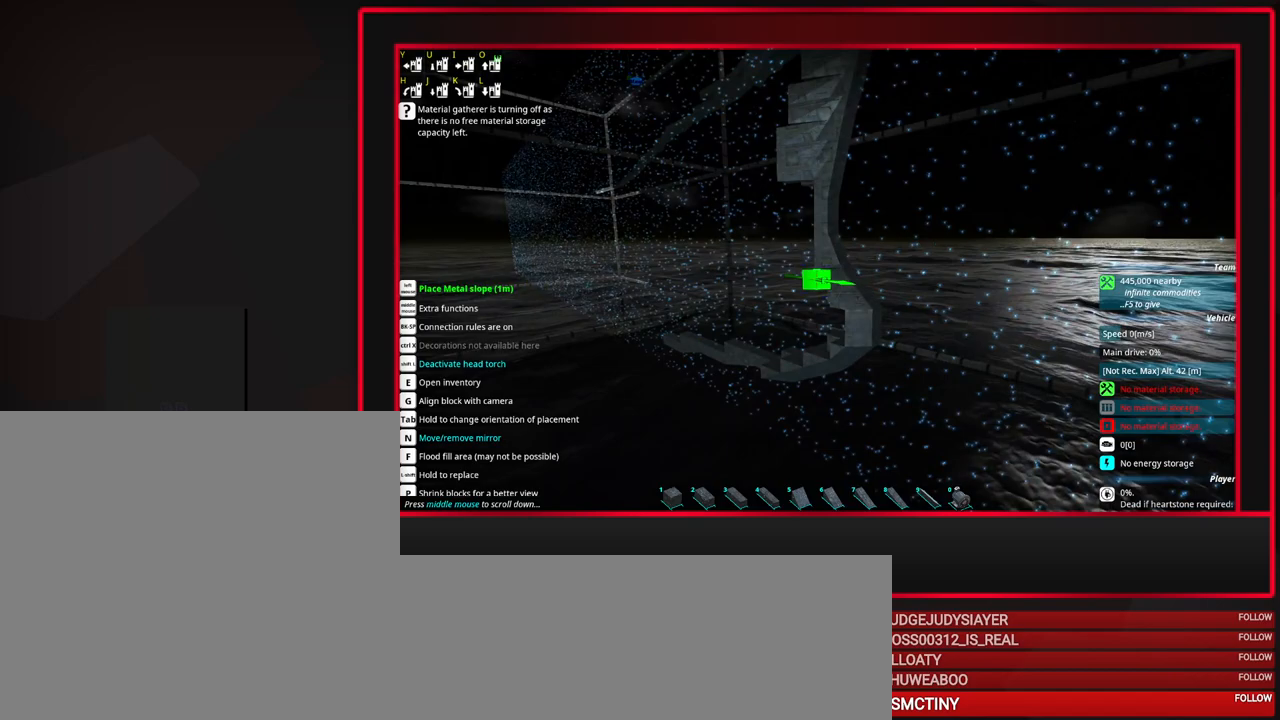
{"keys": [], "mouse": [], "events": [[383, "w", "down"], [433, "w", "up"]]}
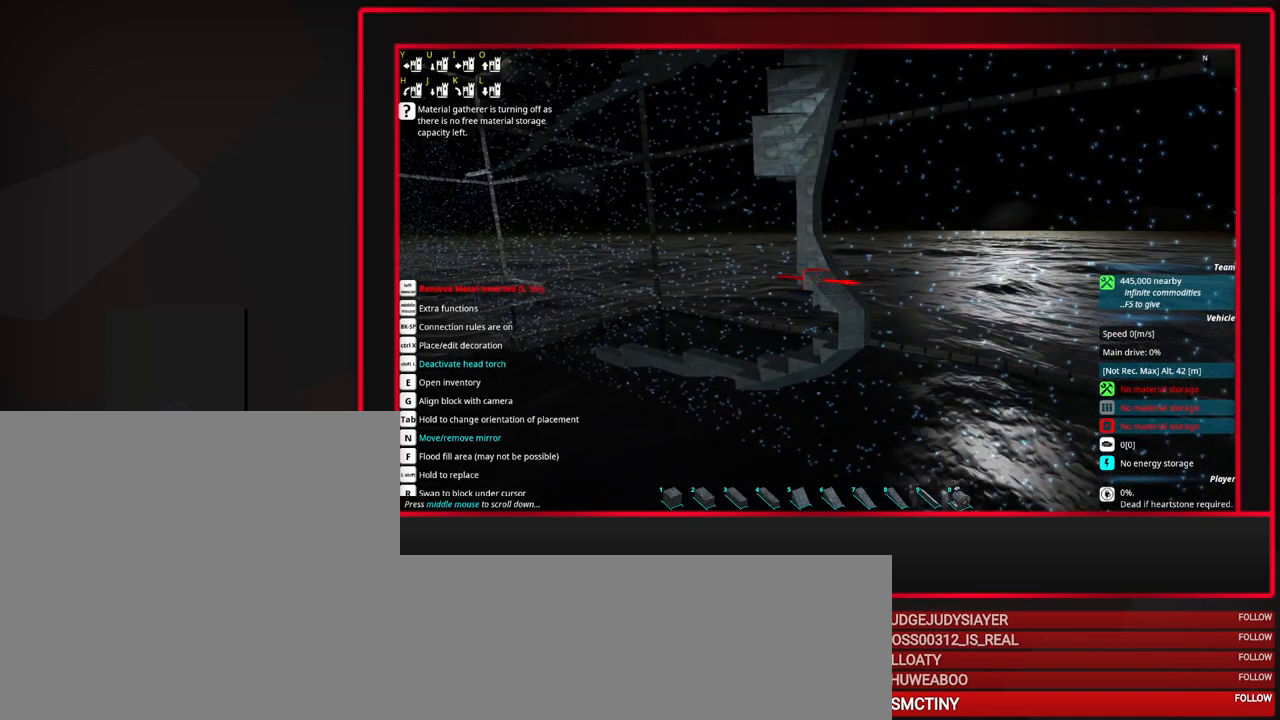
{"keys": [], "mouse": [], "events": []}
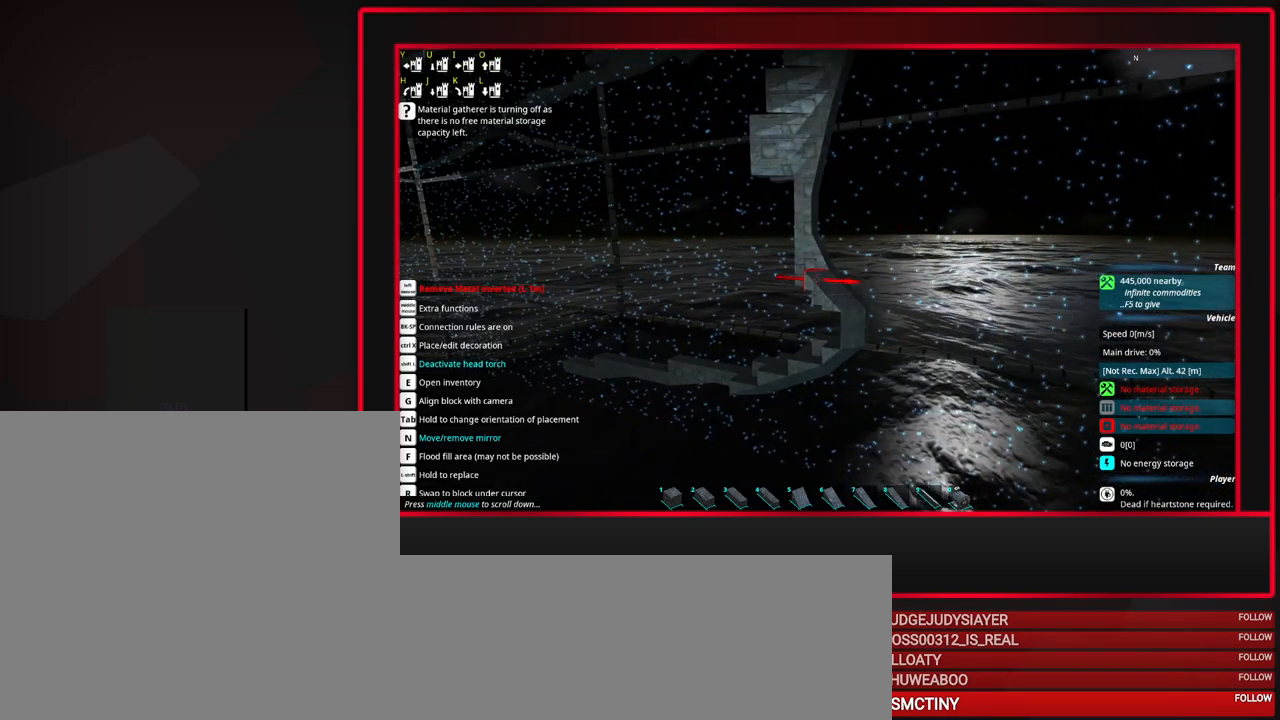
{"keys": [], "mouse": [], "events": [[217, "mouse_right", "down"], [417, "mouse_right", "up"]]}